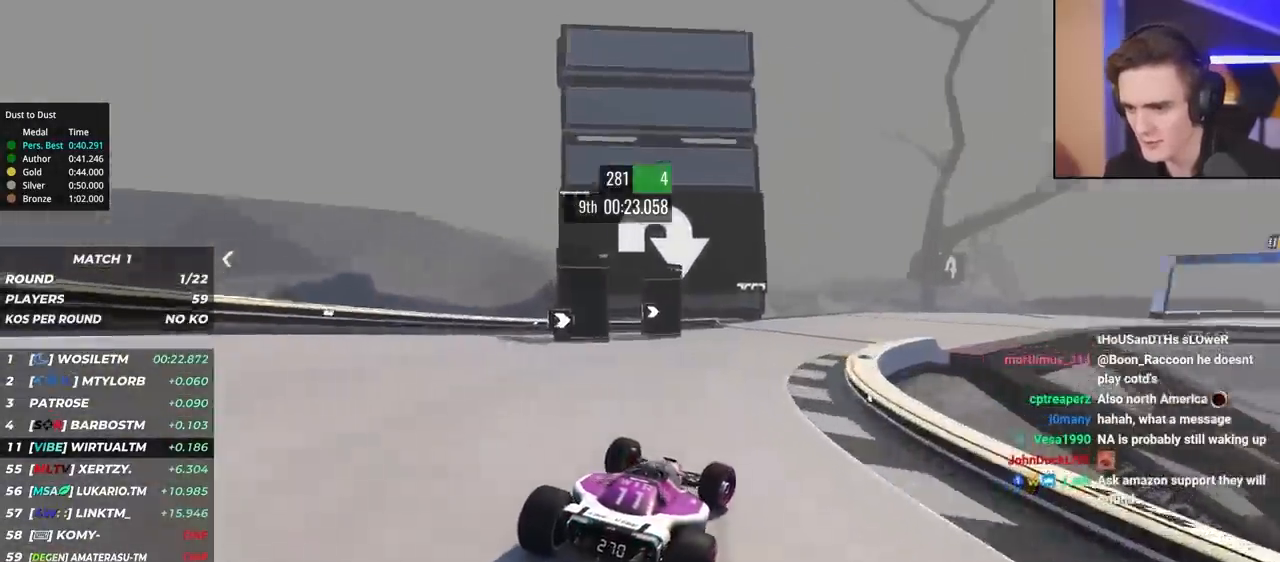
Gameplay with keyboard; each line is a JSON object with the keys held at the frame after it. "events" lists presses ("down") and releases ("up") of "brake", "down", "left", "right" and "up" between this image and that frame as [ms after this image, input, new state], when the widget could be followed in between. No other keys are recorded. Mouse input is not recorded. Key names are as the overlay labels them; some are game actions (e.g. jump) rather than physical keys.
{"keys": ["right", "up"], "events": []}
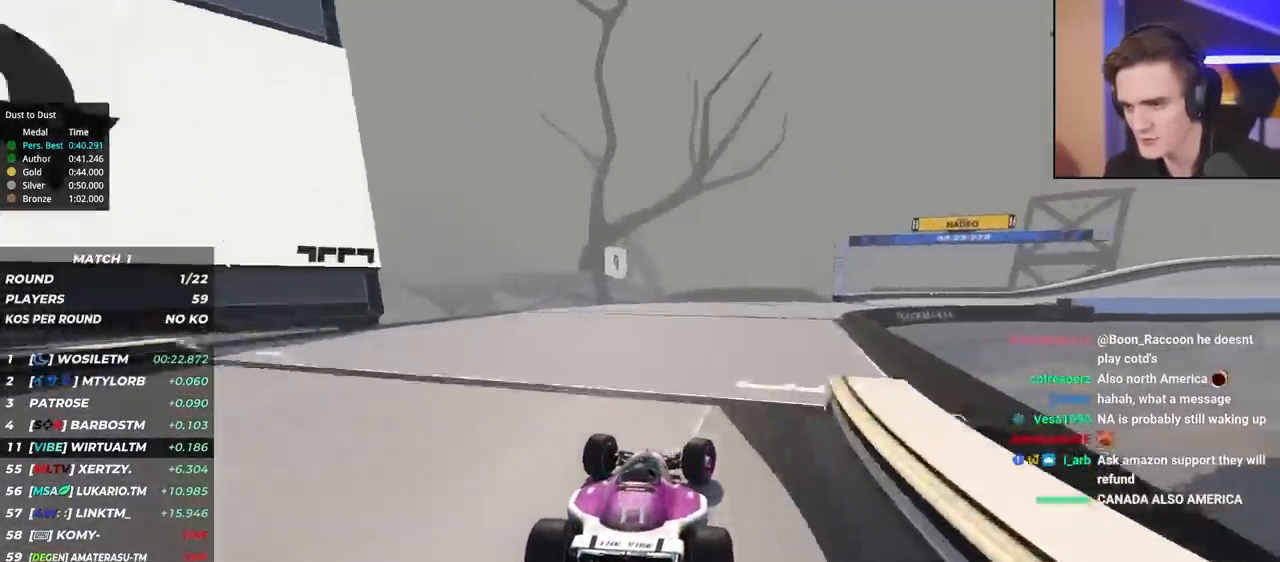
{"keys": ["right", "up"], "events": []}
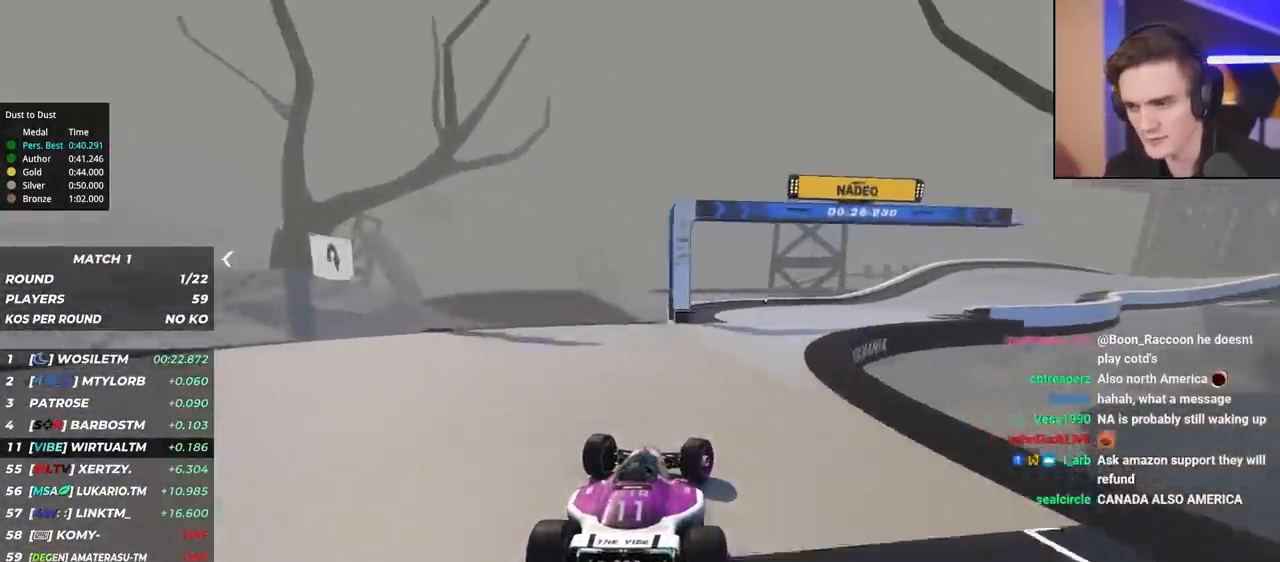
{"keys": ["right", "up"], "events": [[33, "up", "up"], [83, "up", "down"]]}
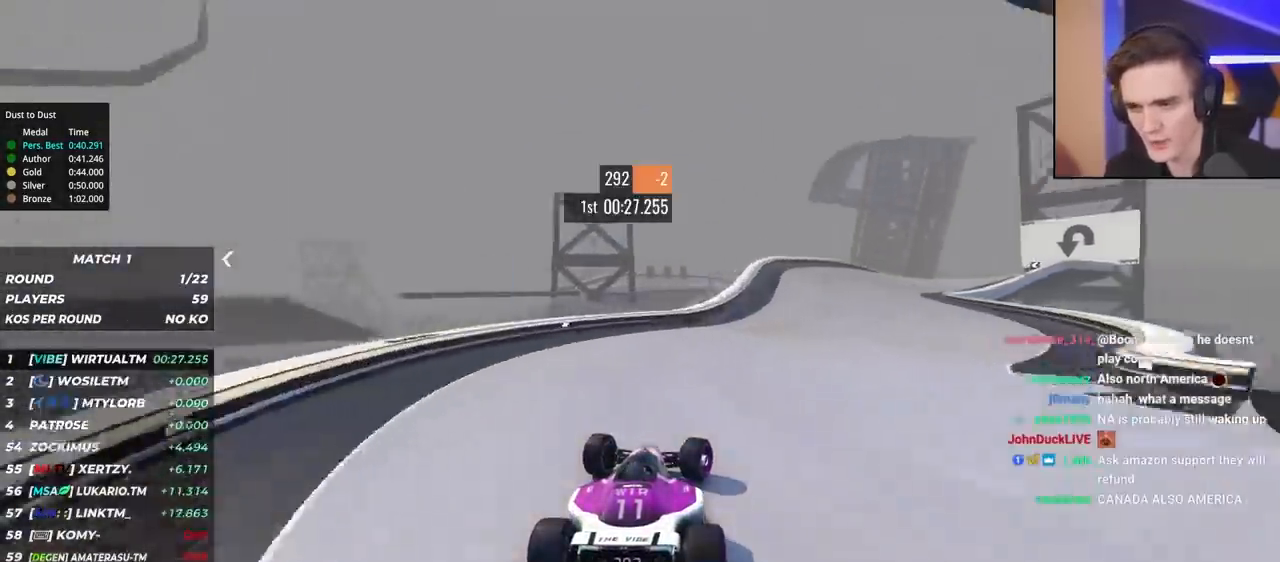
{"keys": ["up"], "events": [[467, "right", "up"]]}
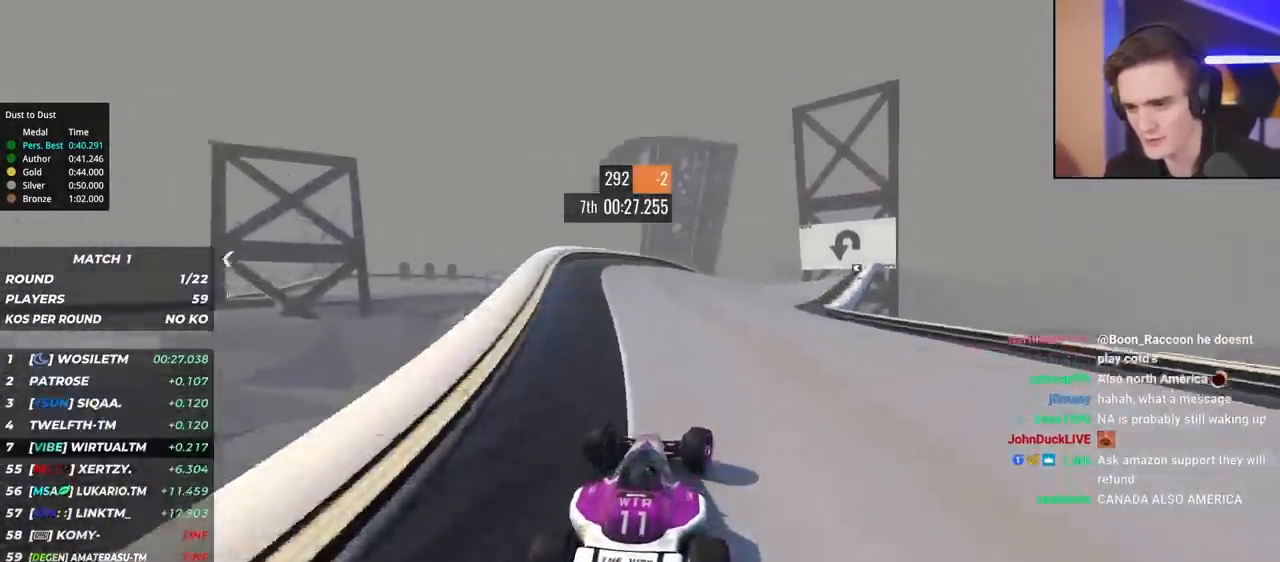
{"keys": ["right", "up"], "events": [[100, "right", "down"], [250, "right", "up"], [300, "right", "down"], [383, "right", "up"], [433, "right", "down"]]}
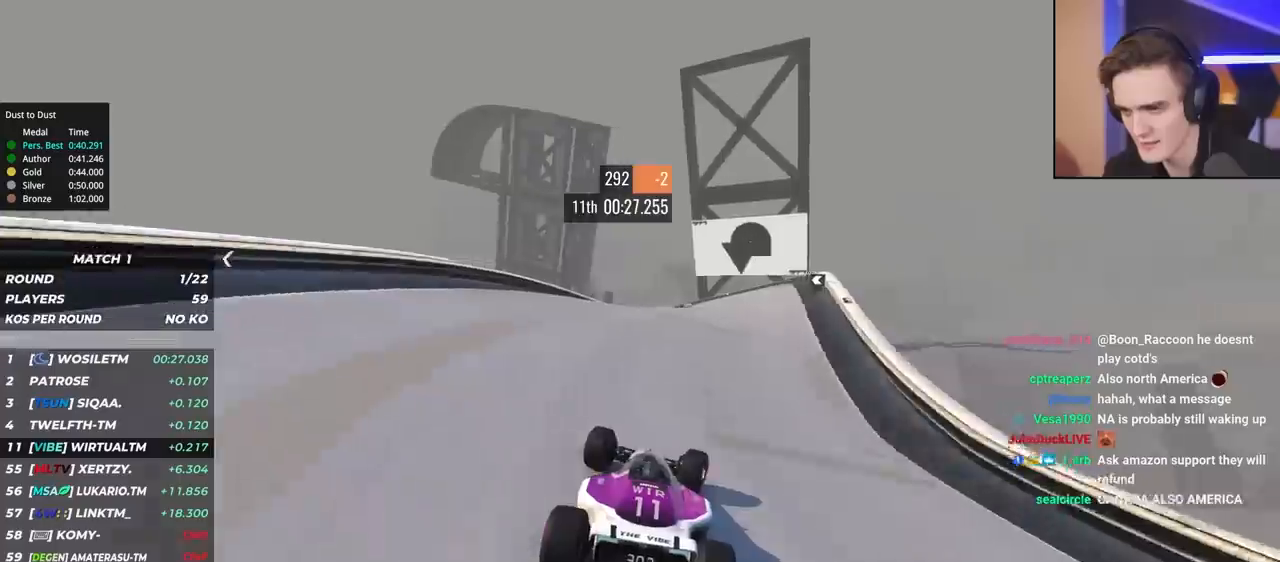
{"keys": ["up"], "events": [[167, "right", "up"], [317, "left", "down"], [350, "left", "up"]]}
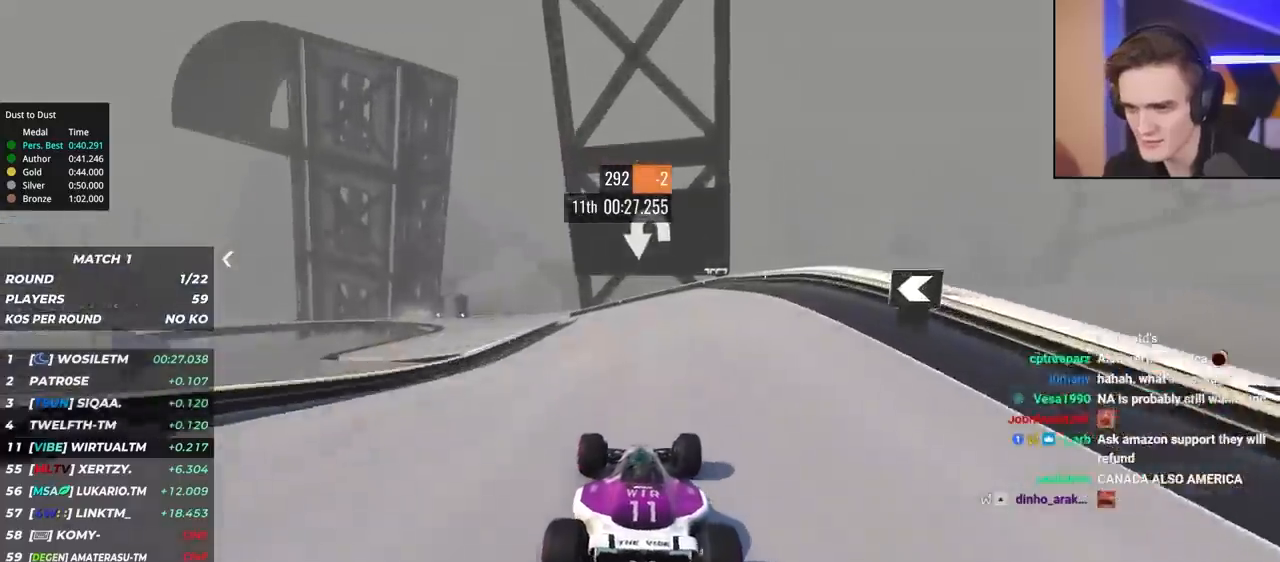
{"keys": ["up"], "events": [[100, "left", "down"], [467, "left", "up"]]}
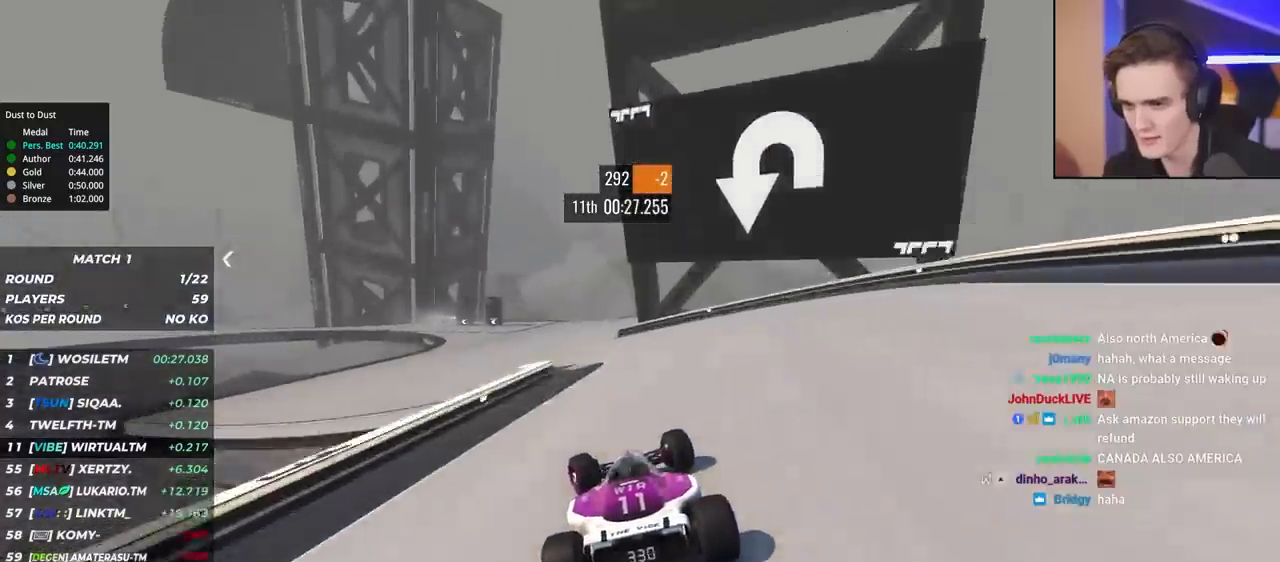
{"keys": ["brake", "left", "up"], "events": [[17, "brake", "down"], [17, "left", "down"], [350, "up", "up"], [483, "up", "down"]]}
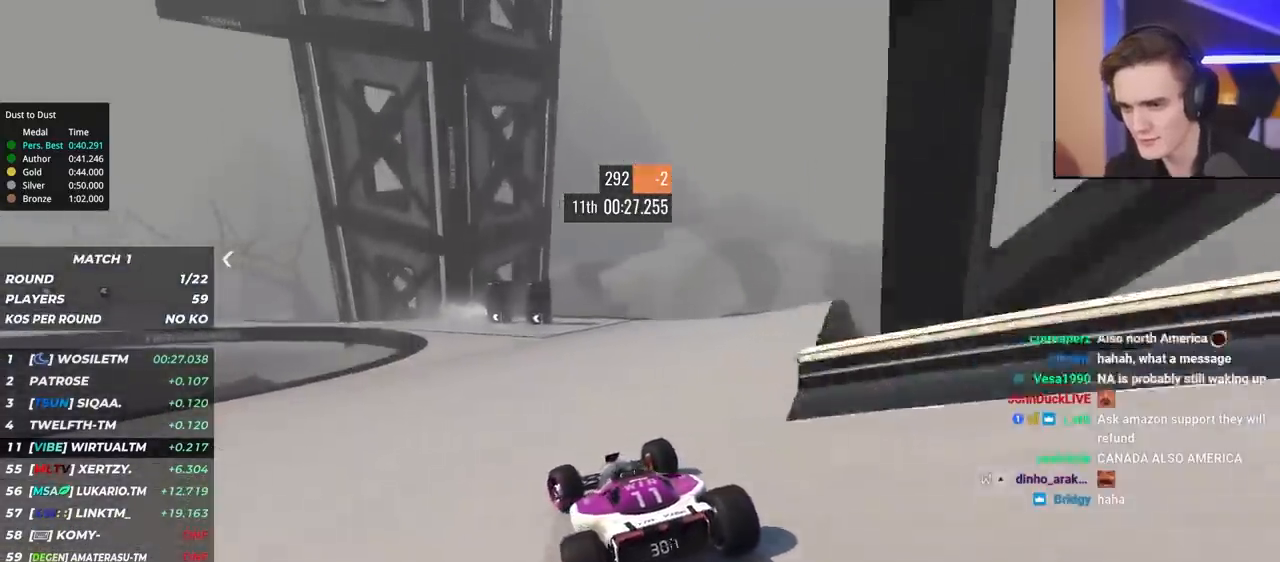
{"keys": ["left", "up"], "events": [[267, "up", "up"], [350, "brake", "up"], [400, "up", "down"]]}
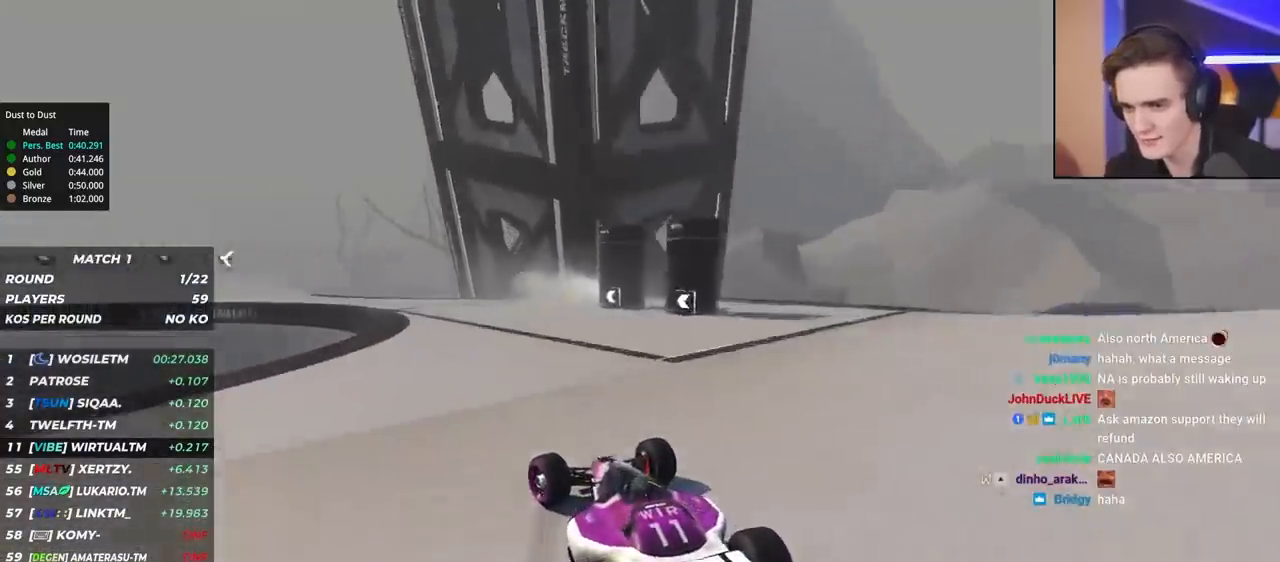
{"keys": ["left", "up"], "events": []}
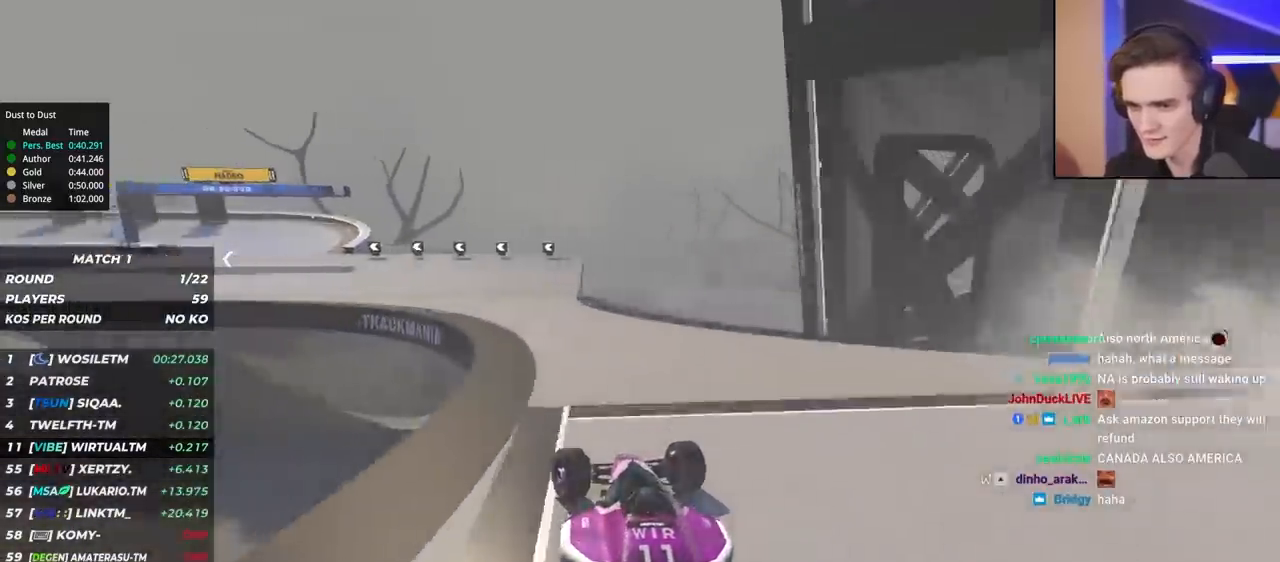
{"keys": ["left", "up"], "events": []}
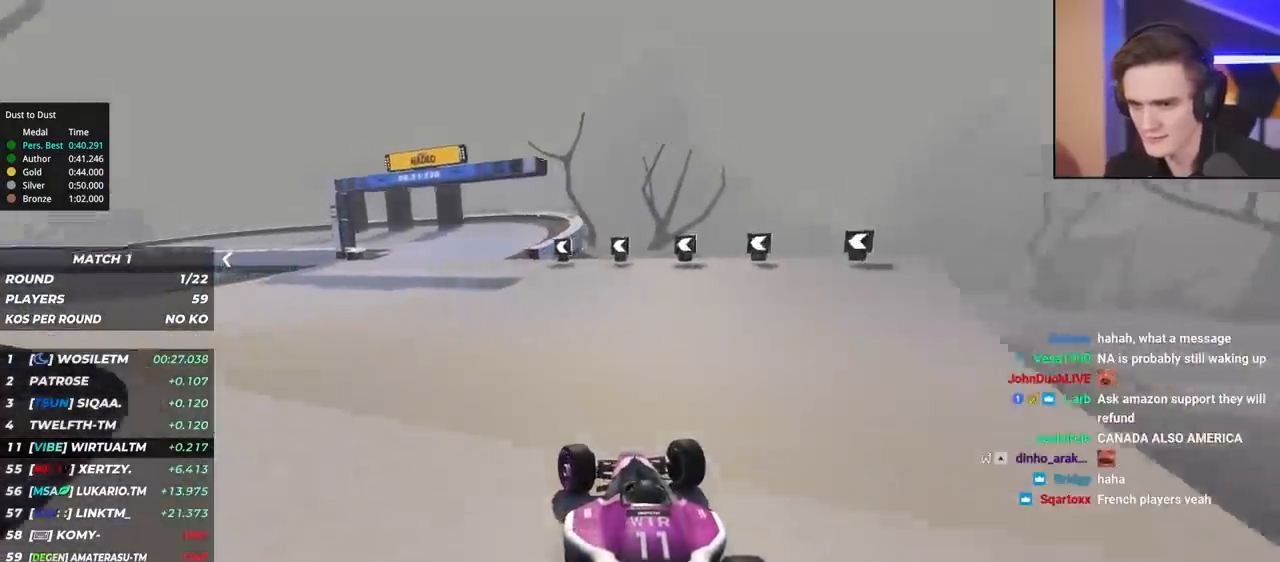
{"keys": ["left", "up"], "events": [[400, "left", "up"], [500, "left", "down"]]}
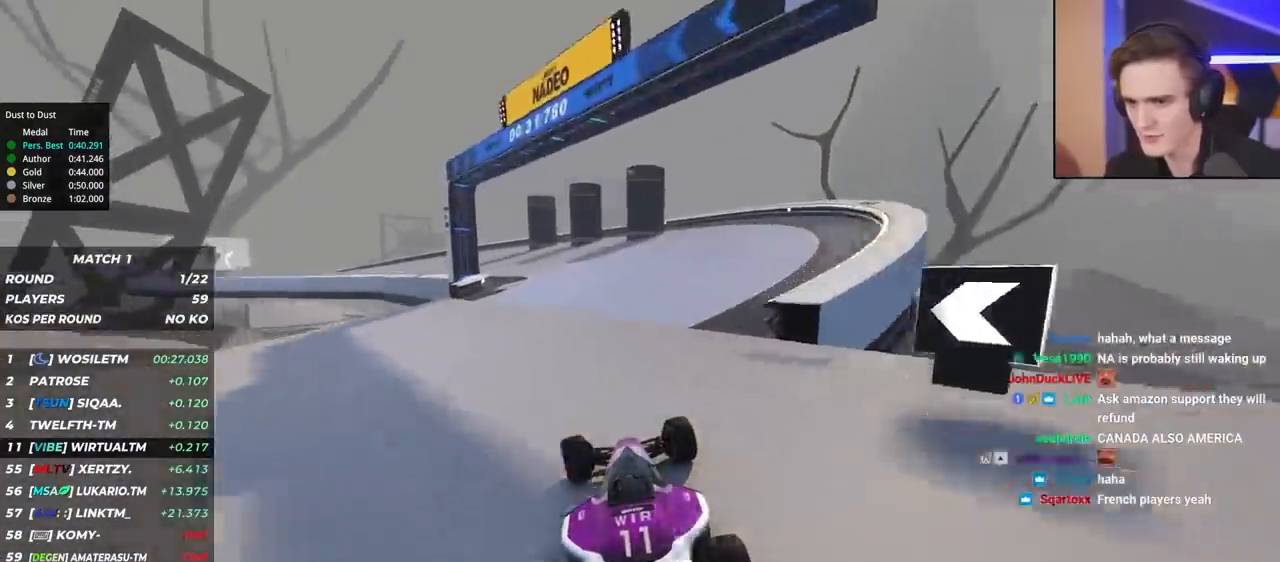
{"keys": ["left", "up"], "events": []}
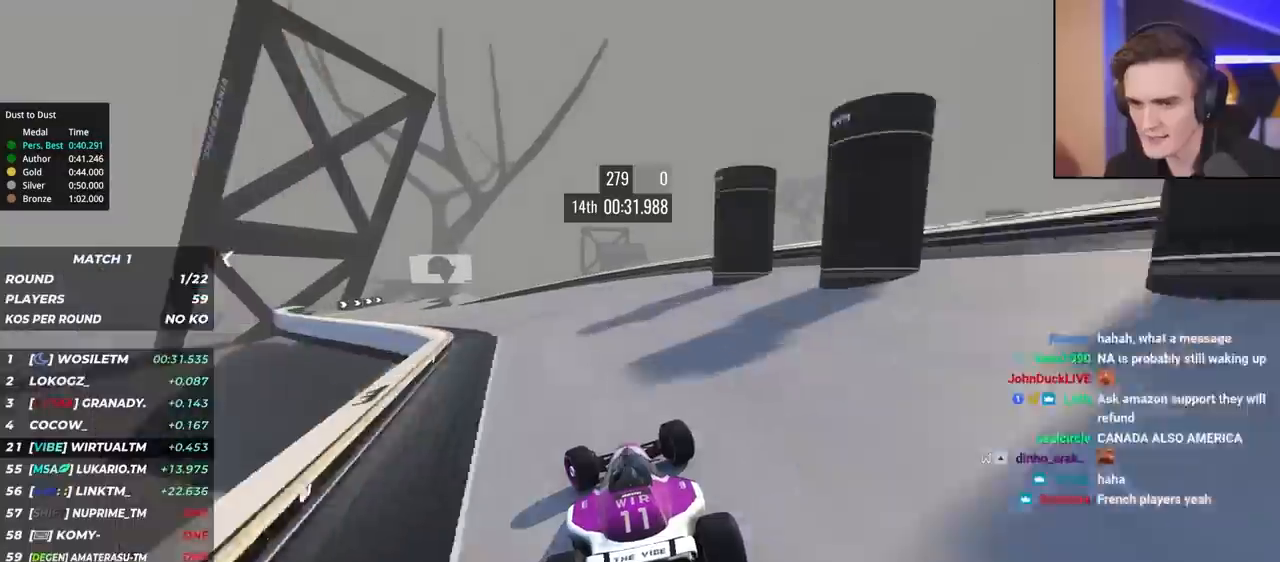
{"keys": ["left", "up"], "events": []}
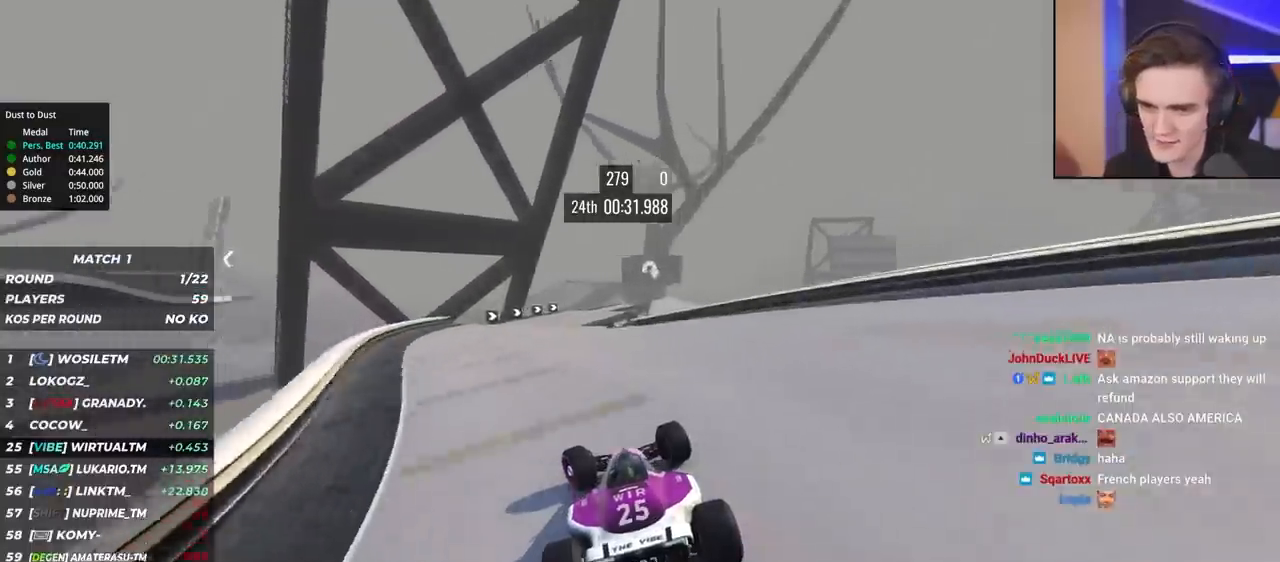
{"keys": ["right", "up"], "events": [[33, "left", "up"], [117, "right", "down"], [217, "right", "up"], [350, "right", "down"]]}
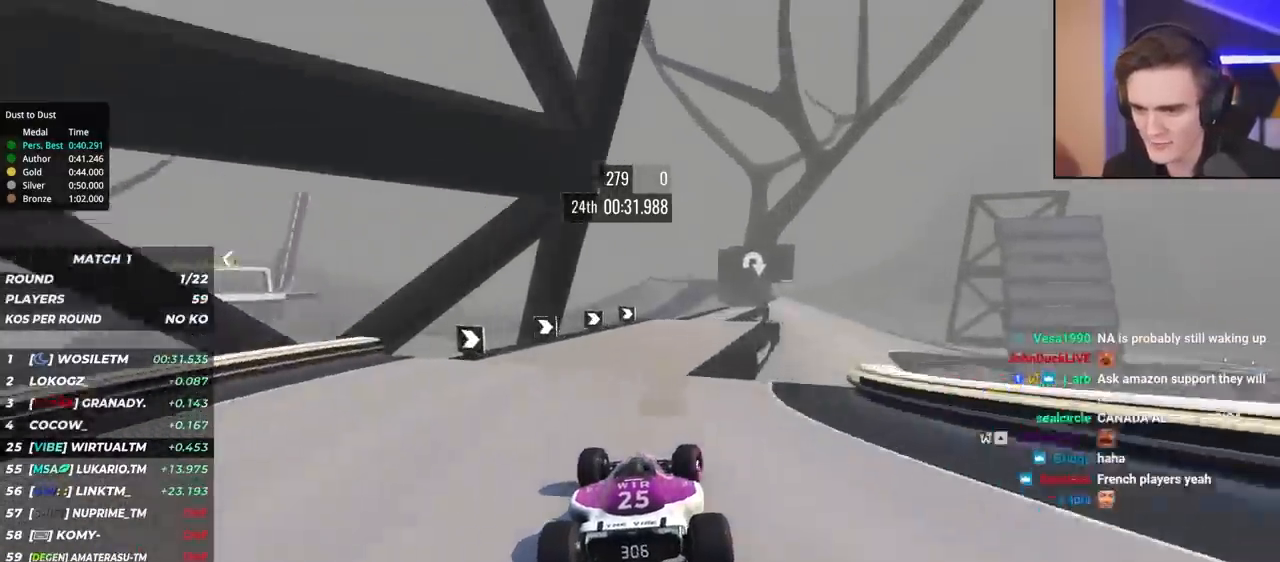
{"keys": ["right", "up"], "events": [[233, "right", "up"], [367, "right", "down"]]}
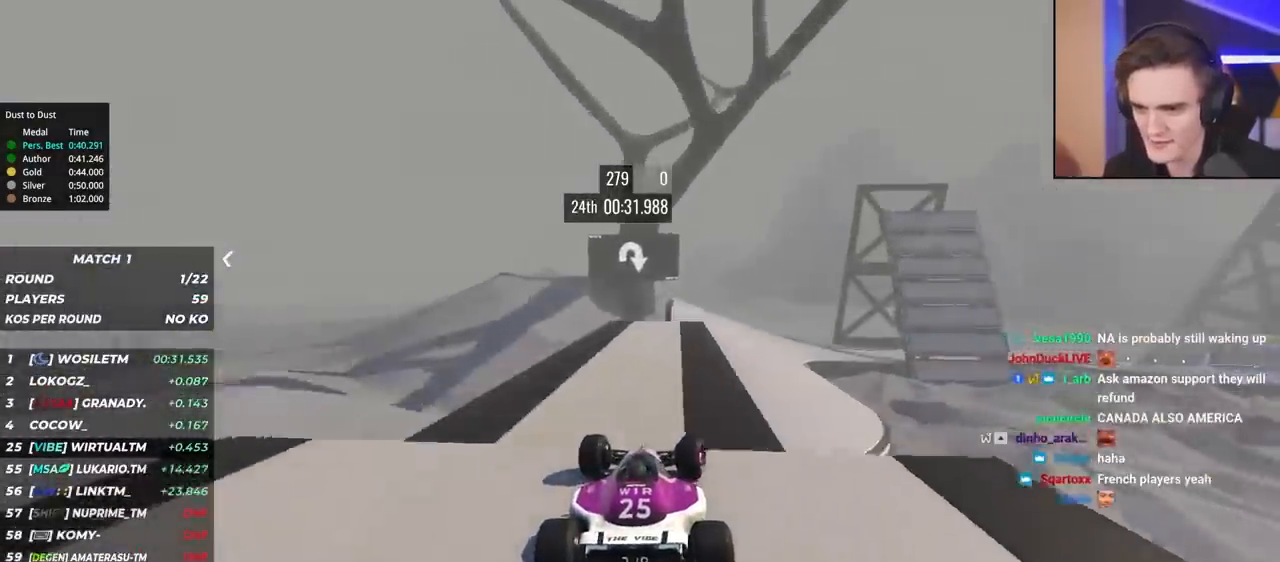
{"keys": ["up"], "events": [[17, "right", "up"], [150, "right", "down"], [250, "right", "up"], [333, "right", "down"], [433, "right", "up"]]}
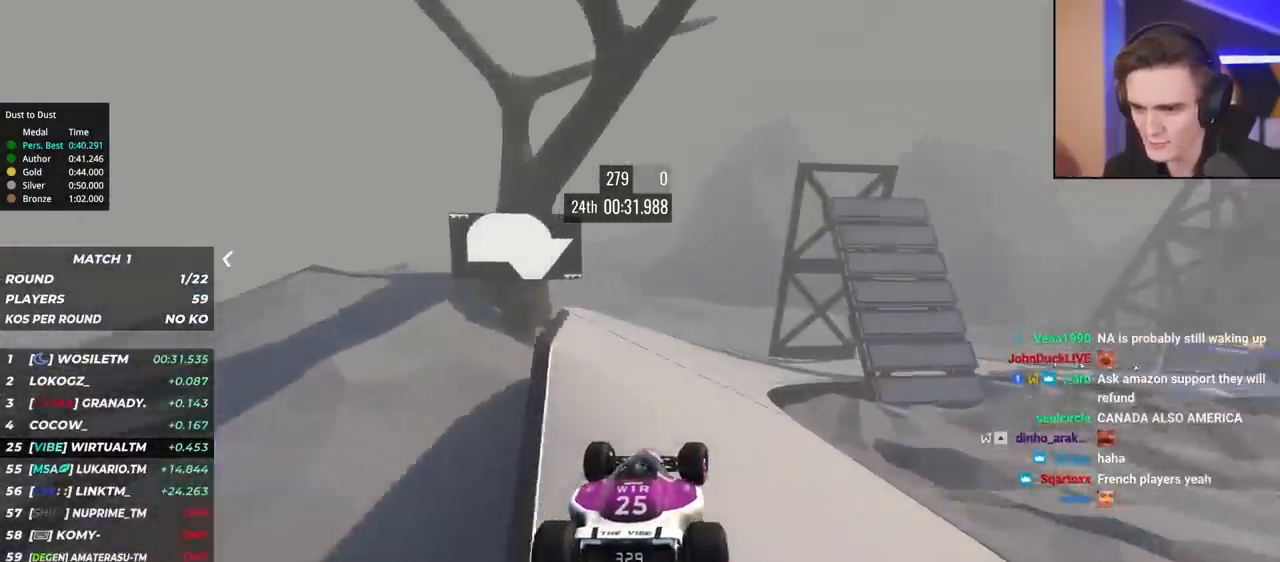
{"keys": ["right", "up"], "events": [[33, "left", "down"], [133, "left", "up"], [500, "right", "down"]]}
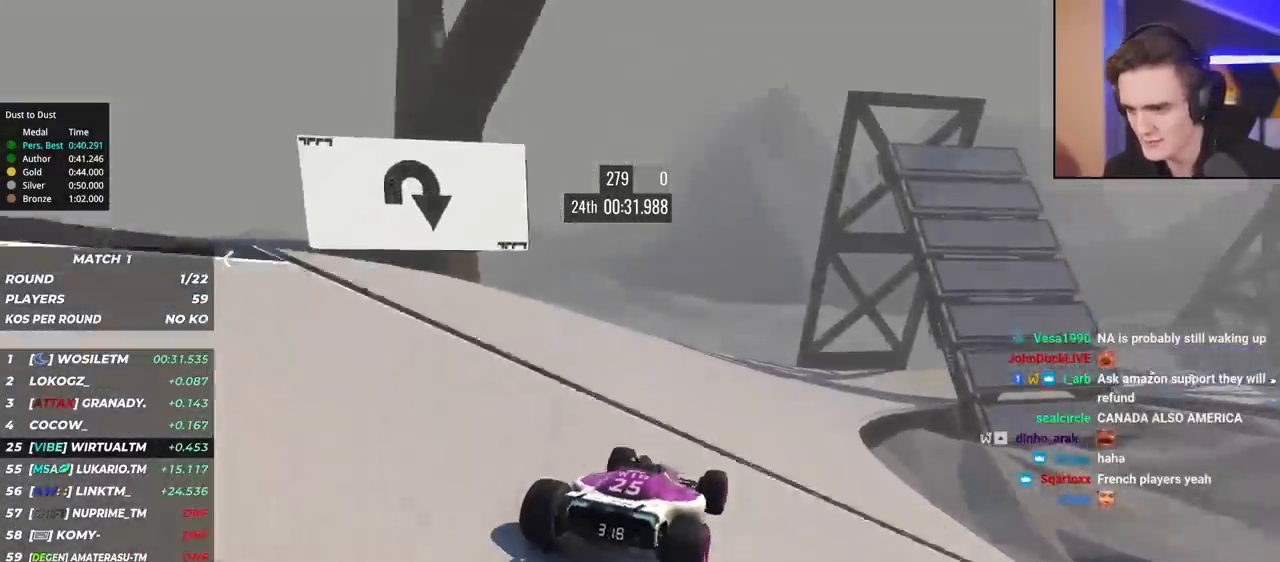
{"keys": ["brake", "right", "up"], "events": [[100, "right", "up"], [133, "brake", "down"], [183, "right", "down"], [383, "right", "up"], [417, "right", "down"]]}
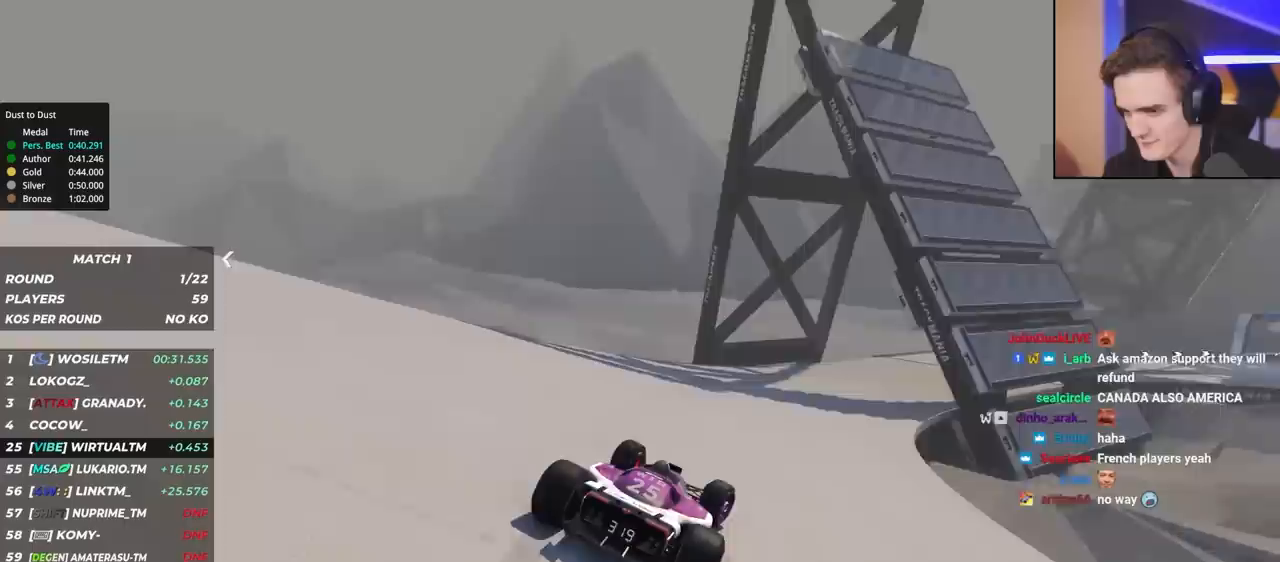
{"keys": ["right", "up"], "events": [[117, "brake", "up"], [300, "brake", "down"], [350, "brake", "up"]]}
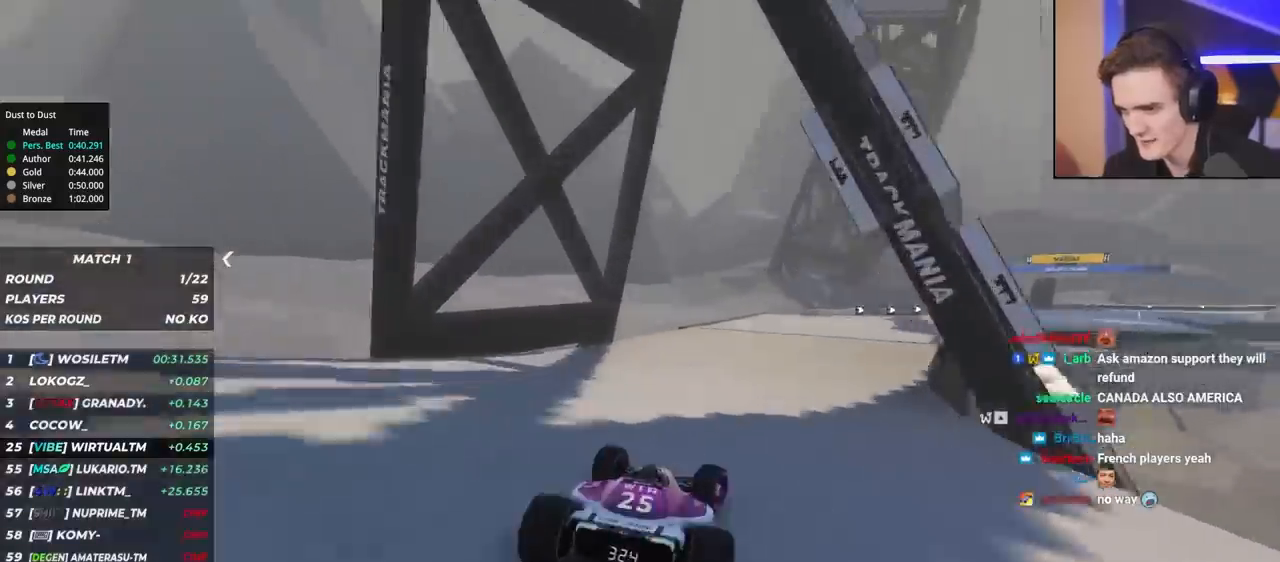
{"keys": ["right", "up"], "events": []}
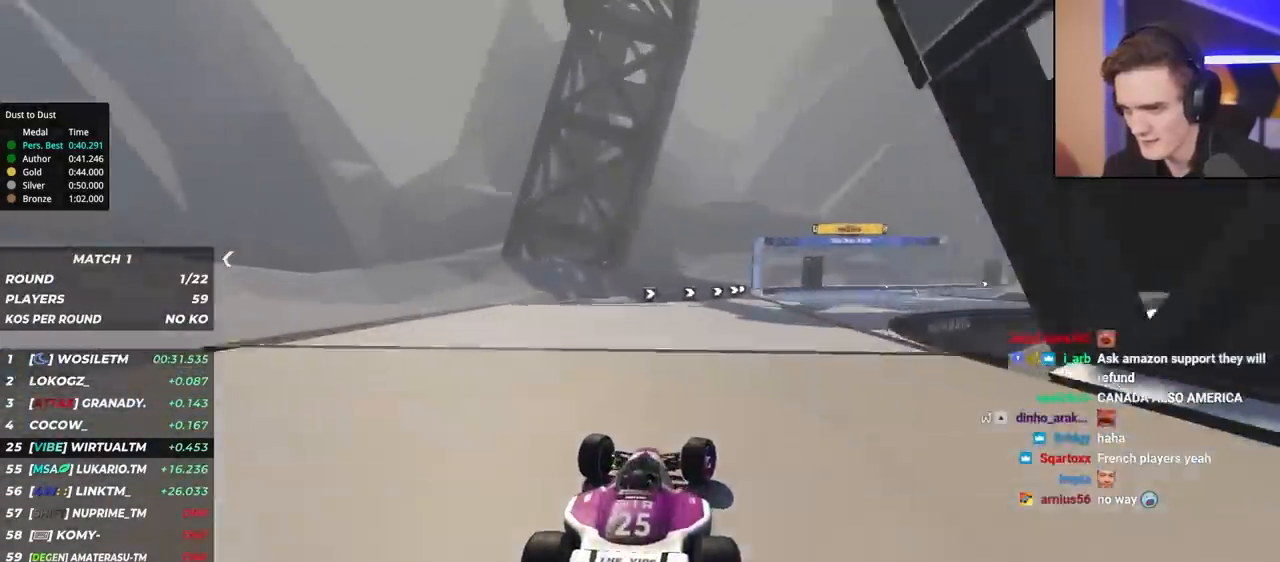
{"keys": ["right", "up"], "events": []}
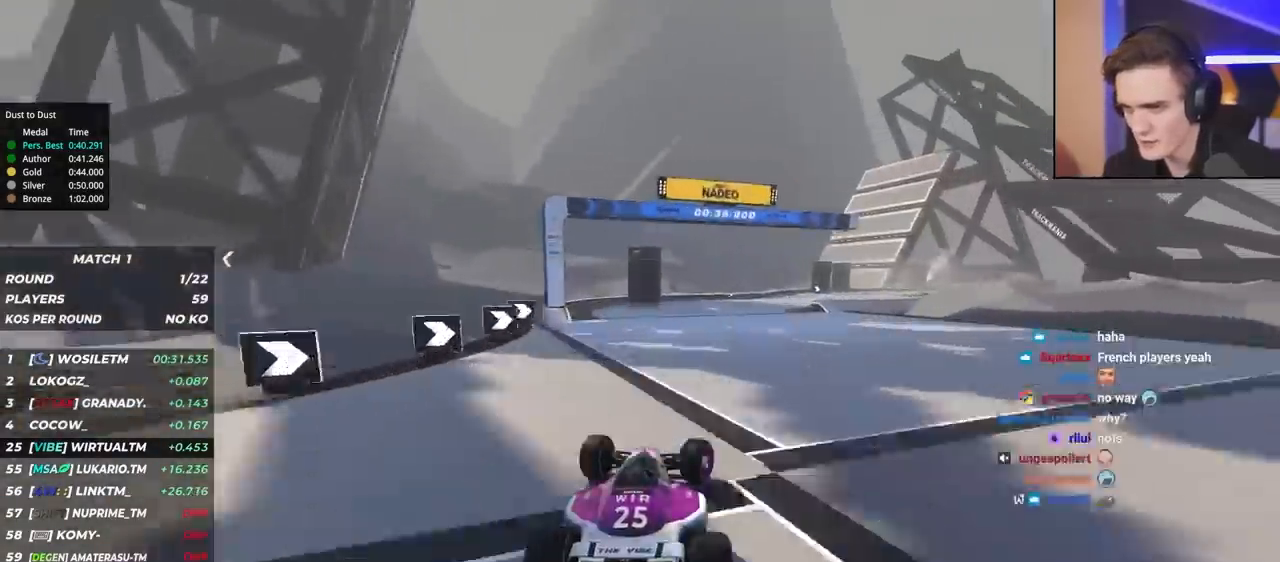
{"keys": ["right", "up"], "events": [[300, "right", "up"], [333, "right", "down"]]}
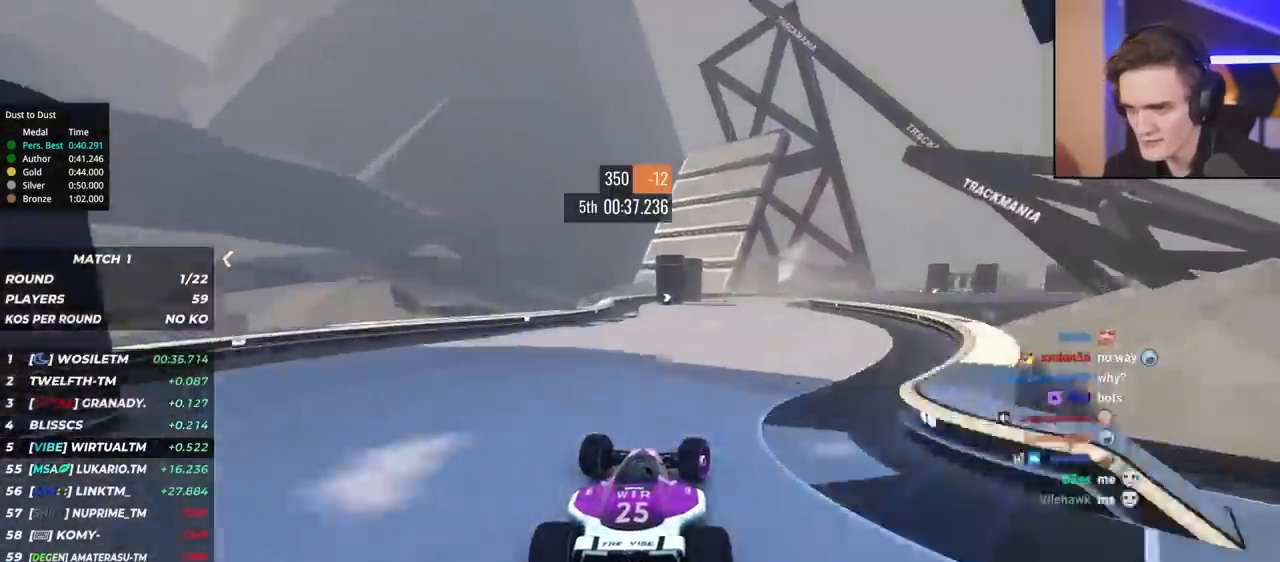
{"keys": ["right"], "events": [[267, "right", "up"], [350, "right", "down"], [500, "up", "up"]]}
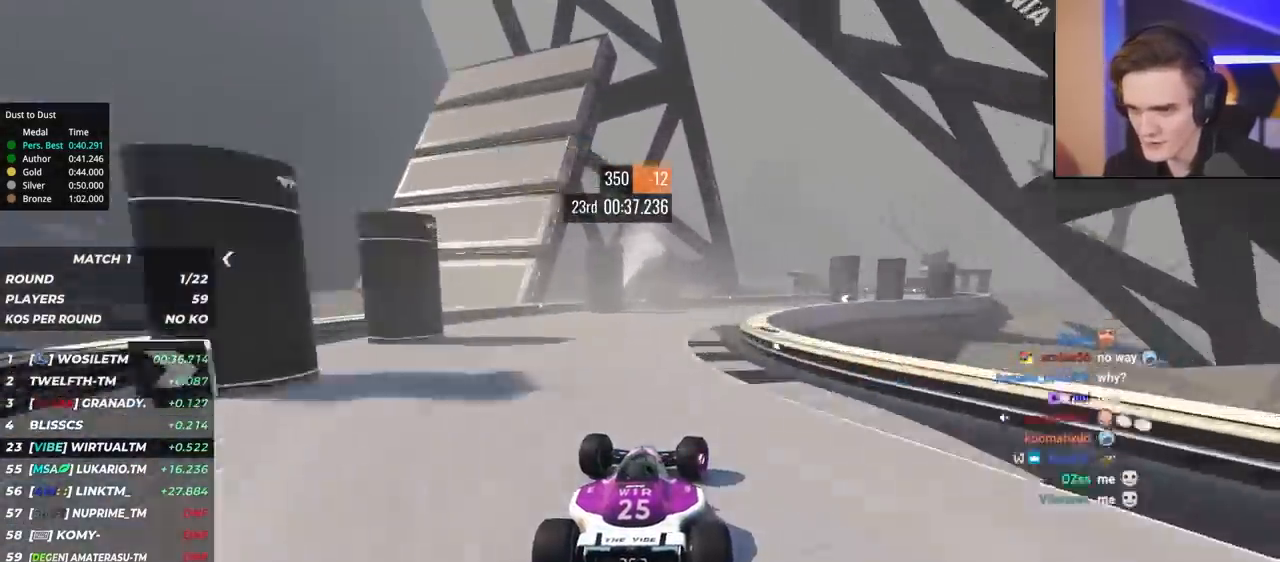
{"keys": ["right", "up"], "events": [[100, "up", "down"]]}
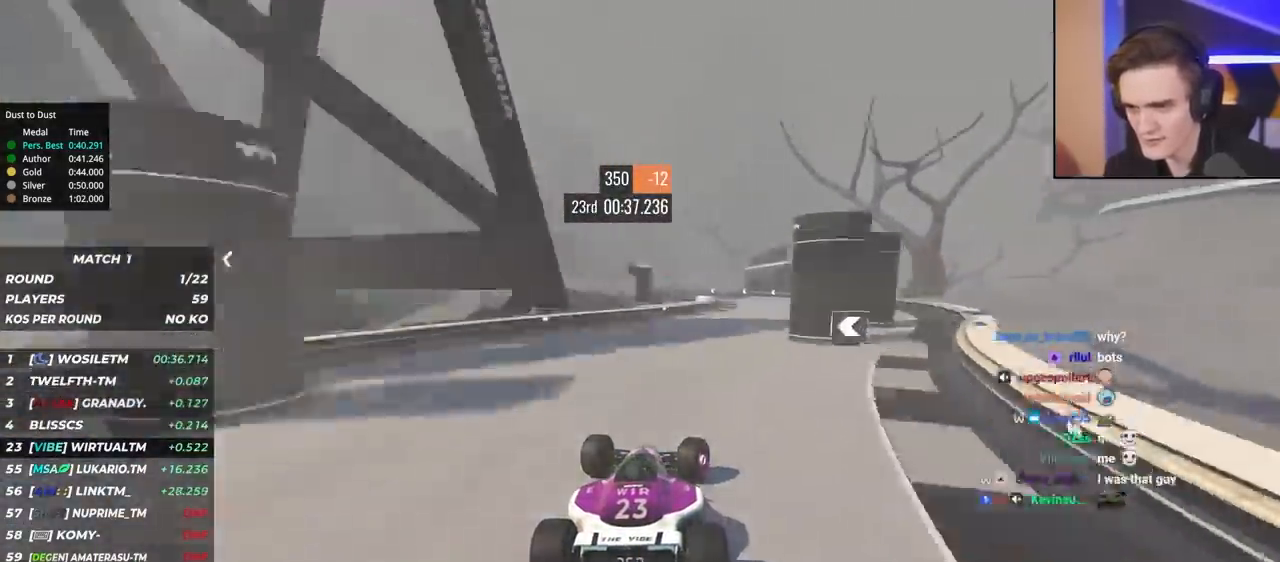
{"keys": ["left", "up"], "events": [[150, "right", "up"], [300, "left", "down"]]}
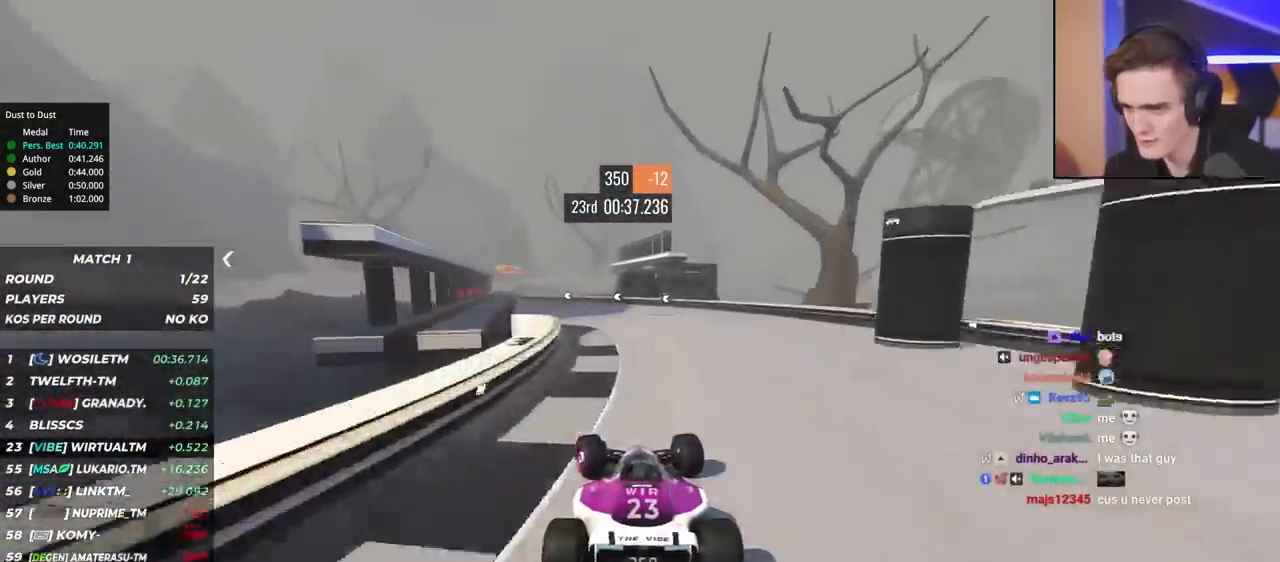
{"keys": ["up"], "events": [[500, "left", "up"]]}
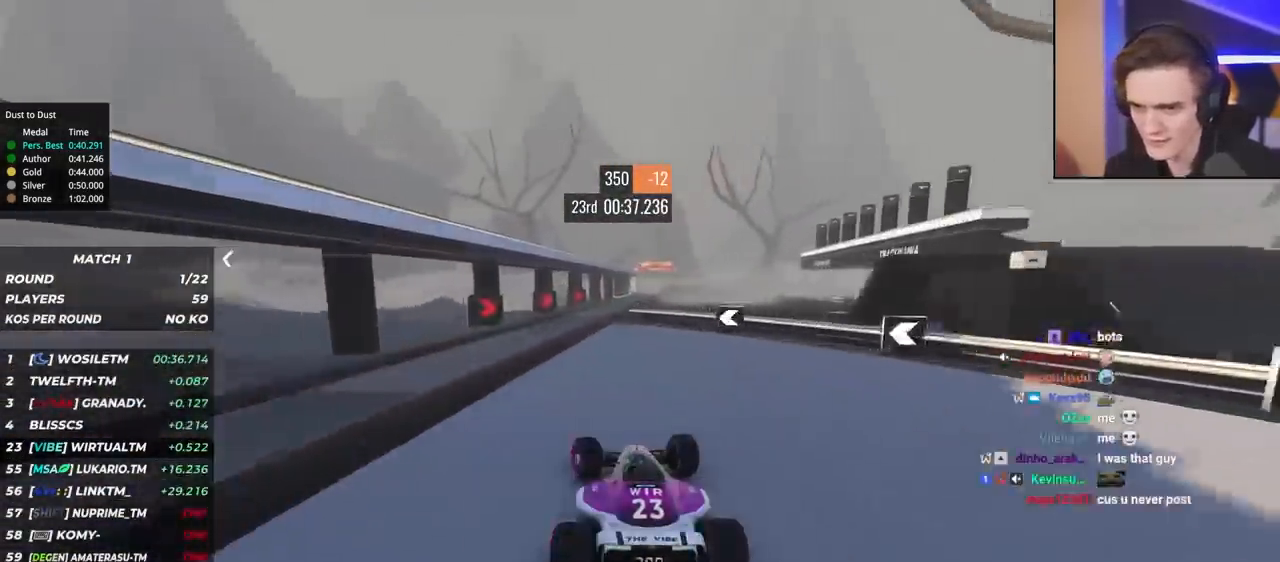
{"keys": ["right", "up"], "events": [[50, "right", "down"]]}
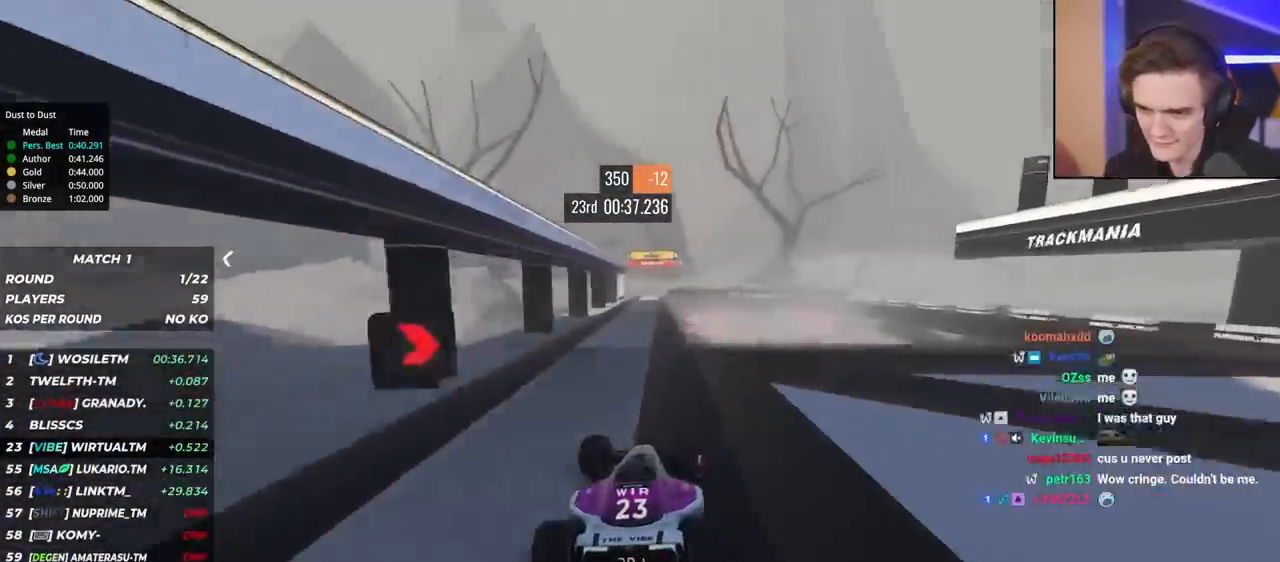
{"keys": ["left", "up"], "events": [[150, "right", "up"], [200, "left", "down"]]}
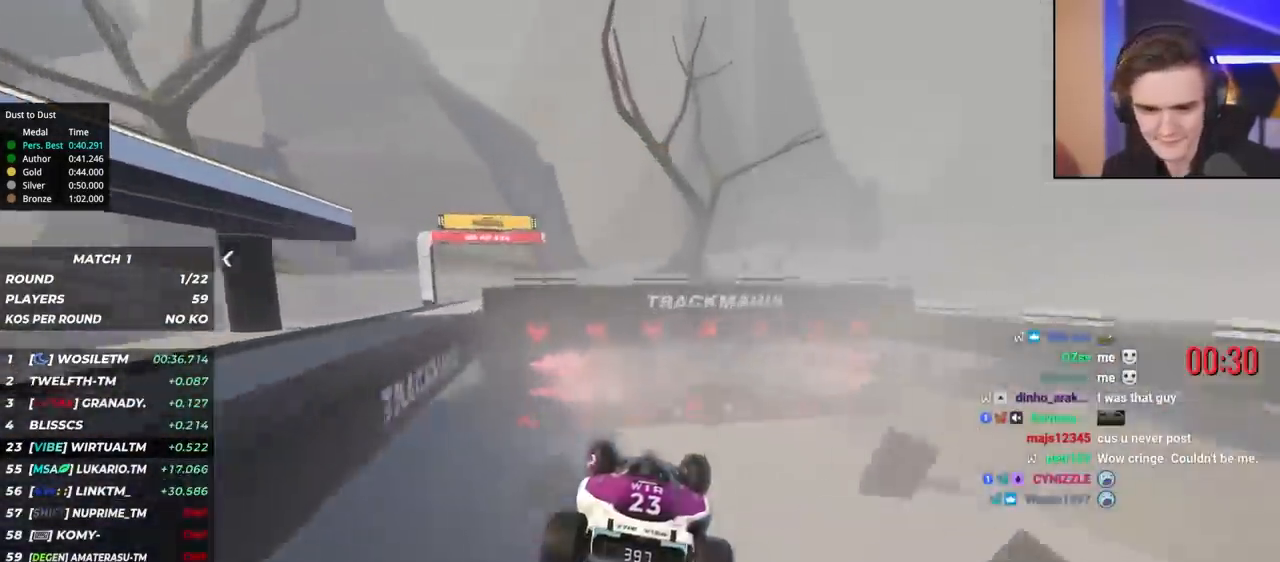
{"keys": [], "events": [[367, "left", "up"], [400, "up", "up"]]}